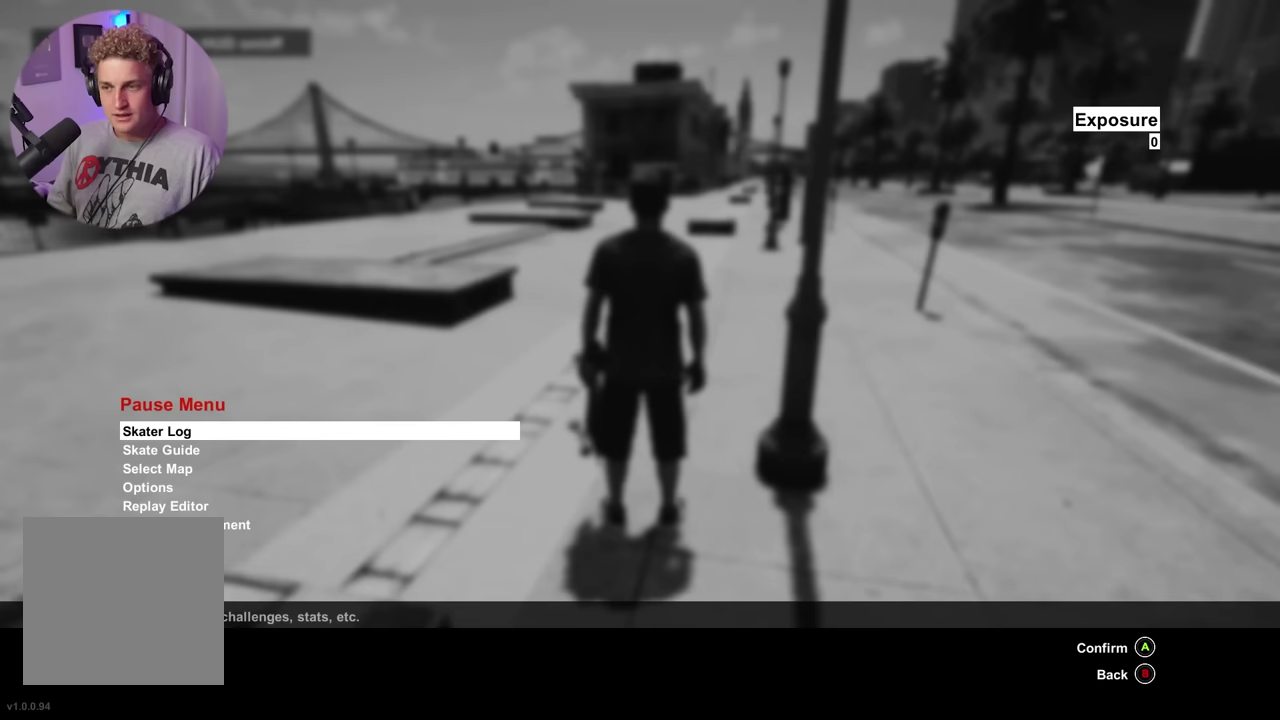
Gameplay with a controller (Xbox layout); each line is a JSON object with the inputs held at the frame after it (dt_ms = milliseconds from this image to that frame). "events" lists button and stick changes between this image and that frame as [ms after this image, input, new state], when the widget could be followed in between.
{"dt_ms": 500, "buttons": [], "left_stick": "center", "right_stick": "center", "events": []}
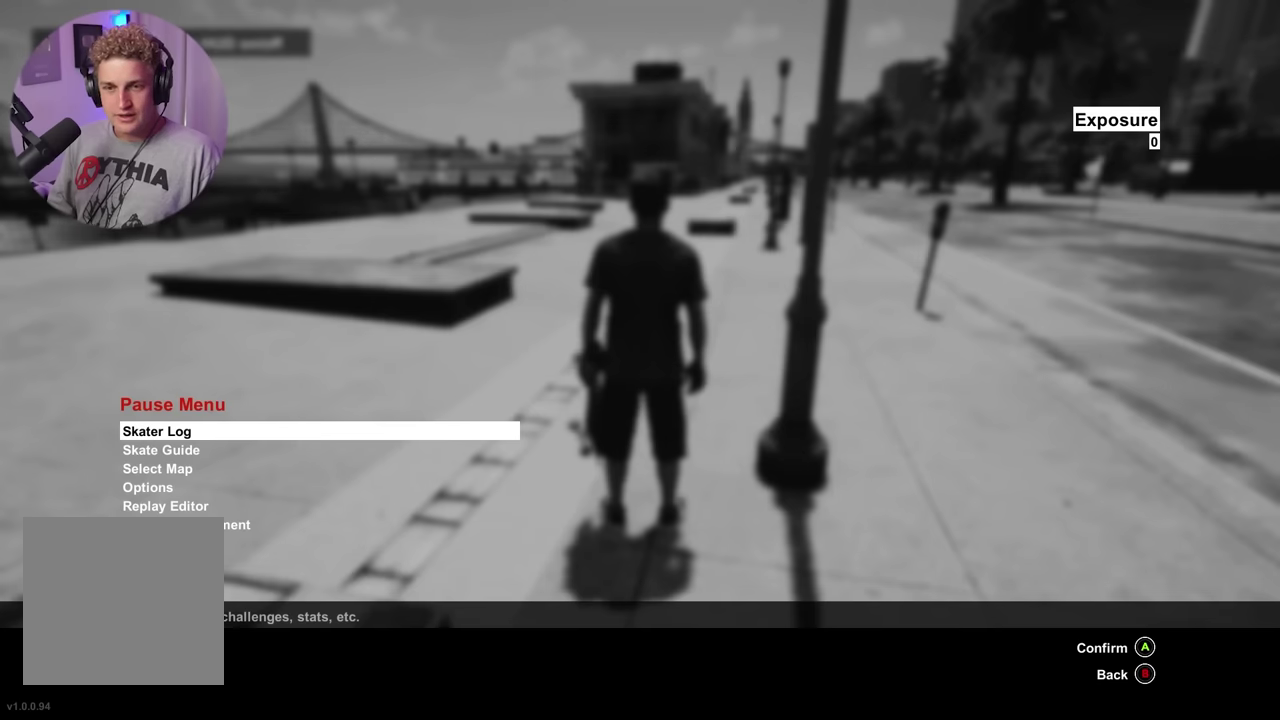
{"dt_ms": 500, "buttons": [], "left_stick": "center", "right_stick": "center", "events": []}
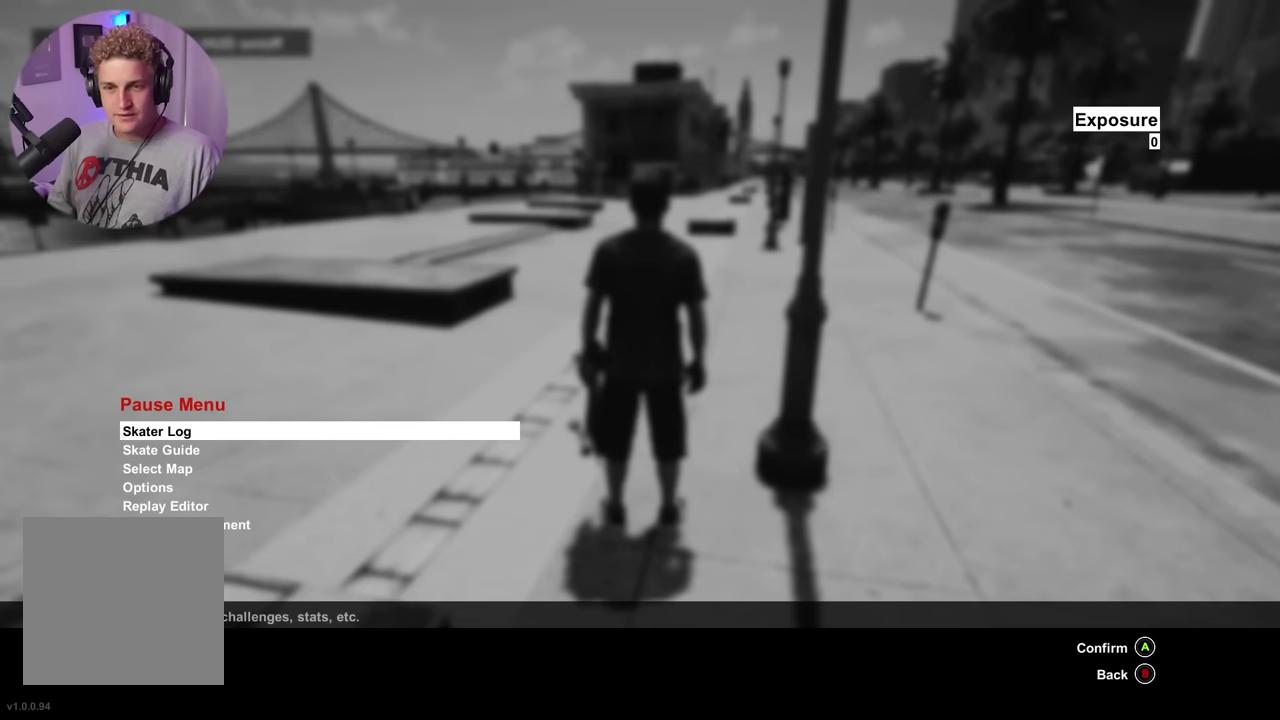
{"dt_ms": 600, "buttons": ["DPAD_DOWN"], "left_stick": "center", "right_stick": "center", "events": [[217, "DPAD_DOWN", "down"], [334, "DPAD_DOWN", "up"], [384, "DPAD_DOWN", "down"], [484, "DPAD_DOWN", "up"], [550, "DPAD_DOWN", "down"]]}
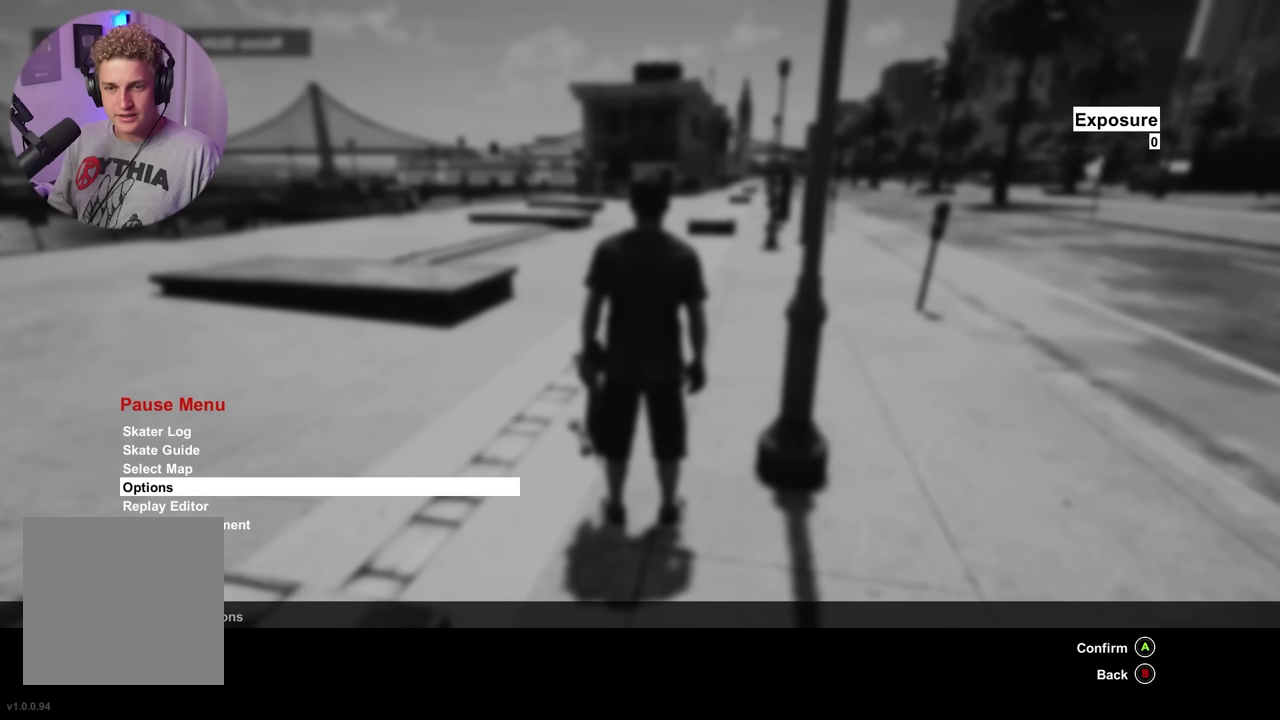
{"dt_ms": 400, "buttons": [], "left_stick": "center", "right_stick": "center", "events": [[34, "DPAD_DOWN", "up"], [100, "A", "down"], [250, "A", "up"]]}
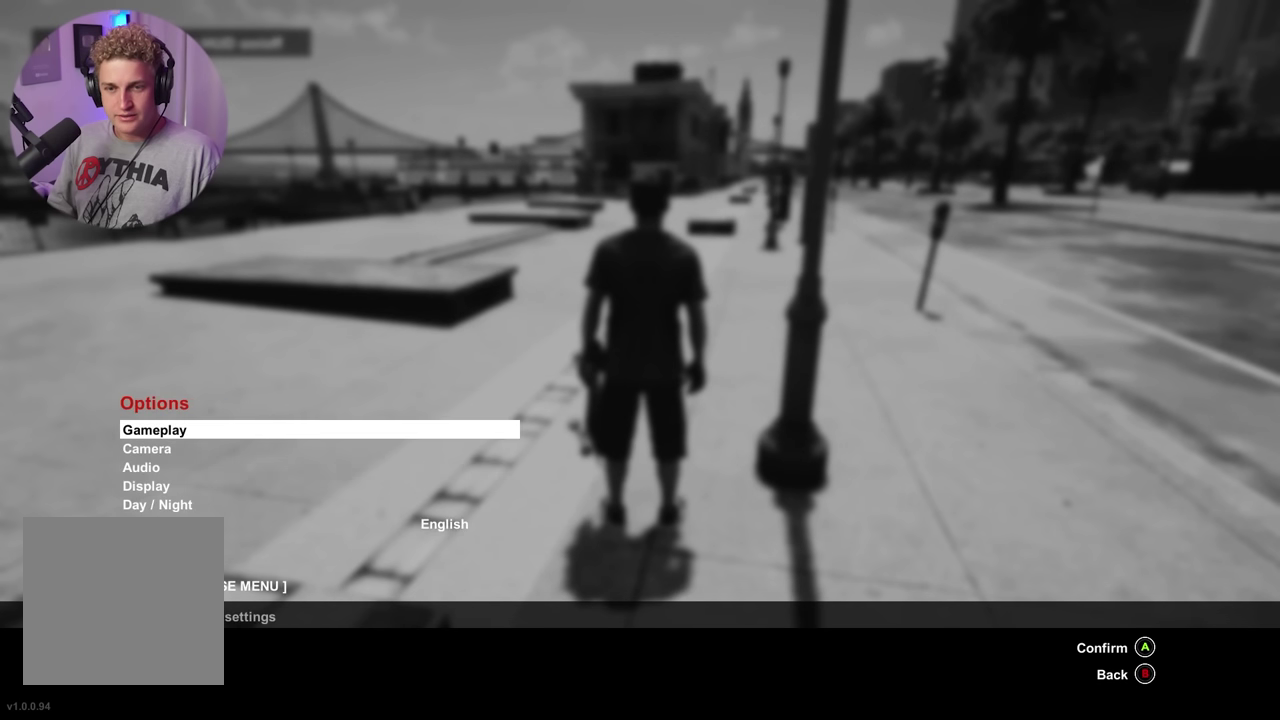
{"dt_ms": 500, "buttons": [], "left_stick": "center", "right_stick": "center", "events": []}